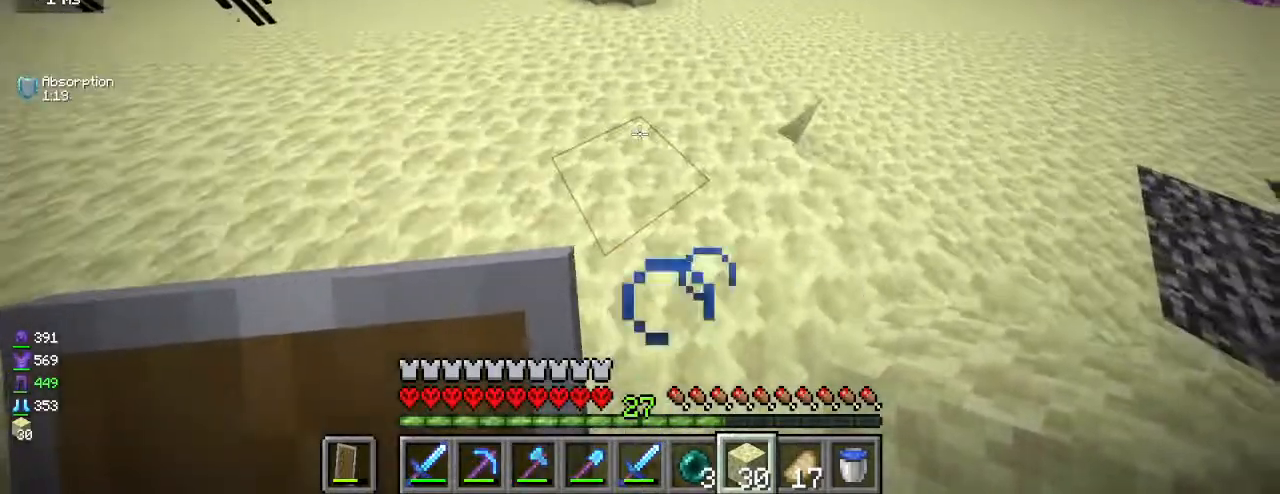
Gameplay with keyboard and mouse; each line is a JSON object with the keys and mouse buttons held at the frame after it. "events" lists presses ("down") and releases ("up") of "a", "d", "s", "w", "mouse_left" and "mouse_right" between this image and that frame as [ms after this image, input, new state], when the widget could be followed in between. "mouse_left", "mouse_right" = the "left", "right" buttons of the "mouse" list. No other keys are recorded. Fast repeated clicks can show as one long hold. Mouse movement is not recorded.
{"keys": ["s"], "mouse": [], "events": [[100, "s", "down"]]}
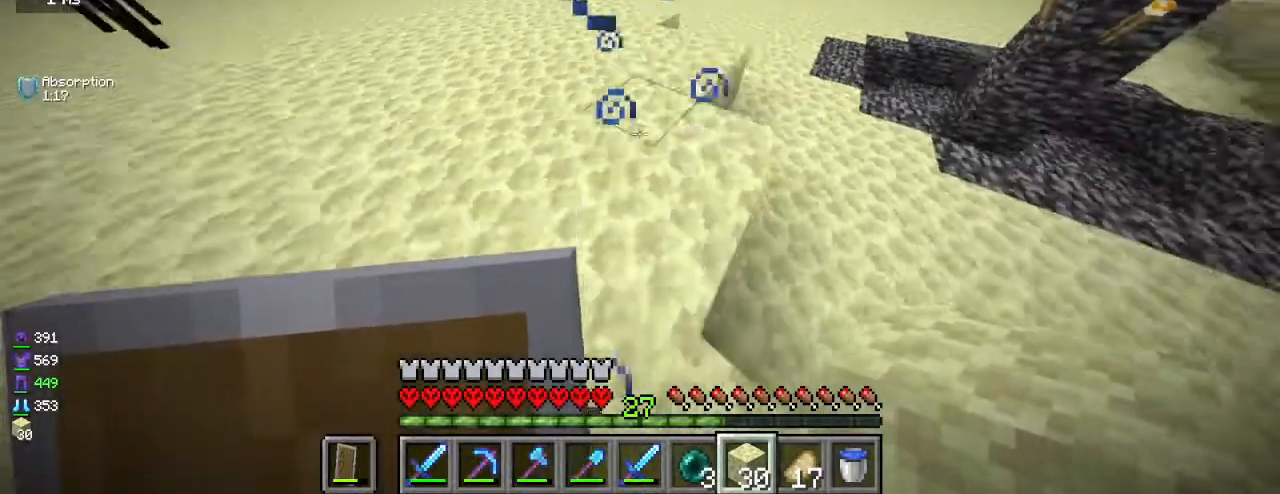
{"keys": ["d"], "mouse": [], "events": [[17, "d", "down"], [17, "s", "up"]]}
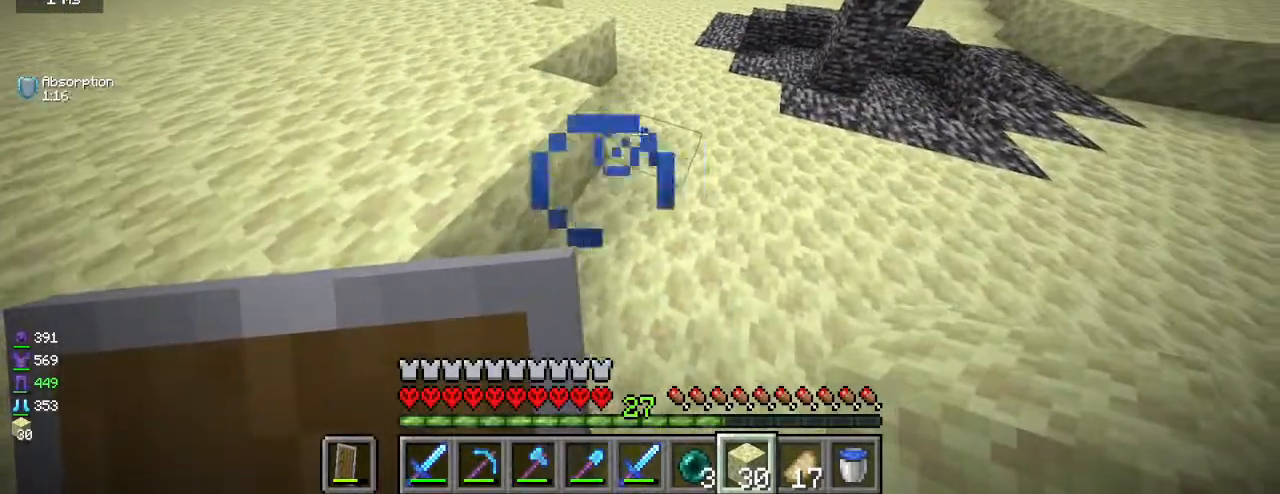
{"keys": ["d"], "mouse": [], "events": []}
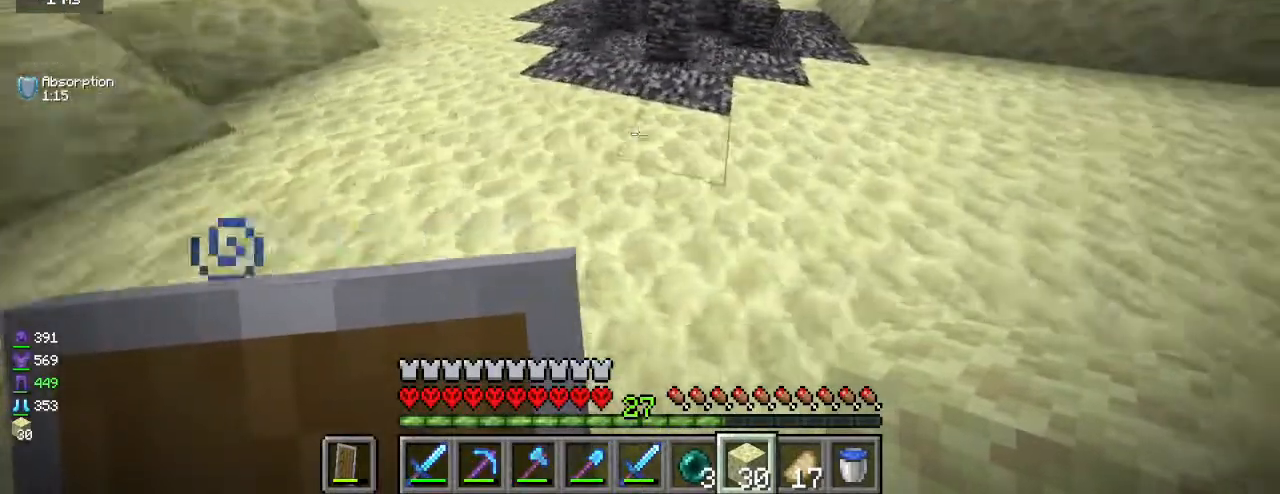
{"keys": ["w"], "mouse": [], "events": [[17, "w", "down"], [250, "d", "up"]]}
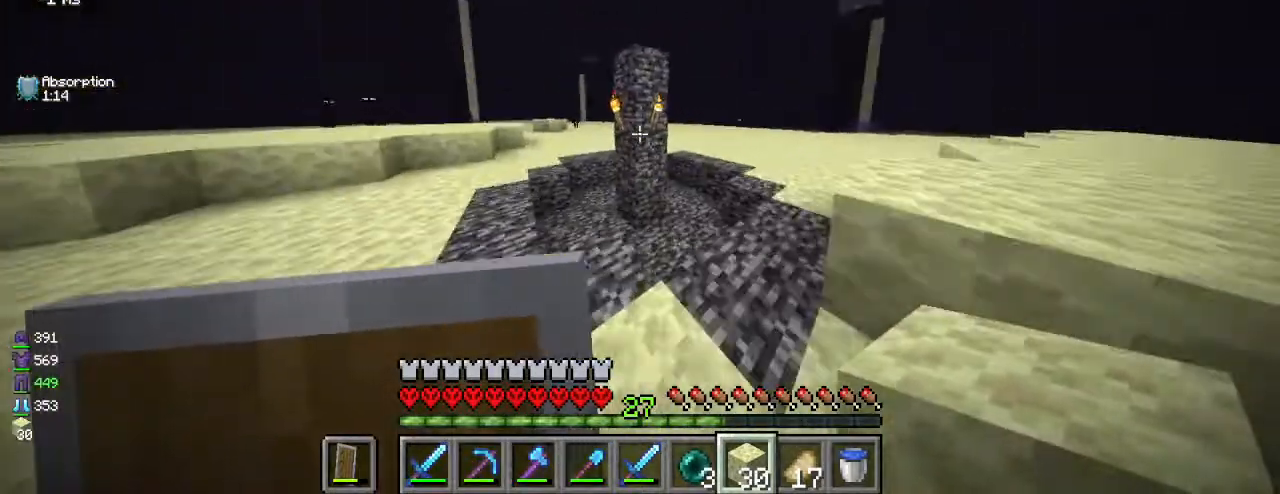
{"keys": ["d"], "mouse": ["left"], "events": [[67, "w", "up"], [100, "a", "down"], [117, "mouse_left", "down"], [283, "w", "down"], [383, "w", "up"], [400, "a", "up"], [400, "d", "down"]]}
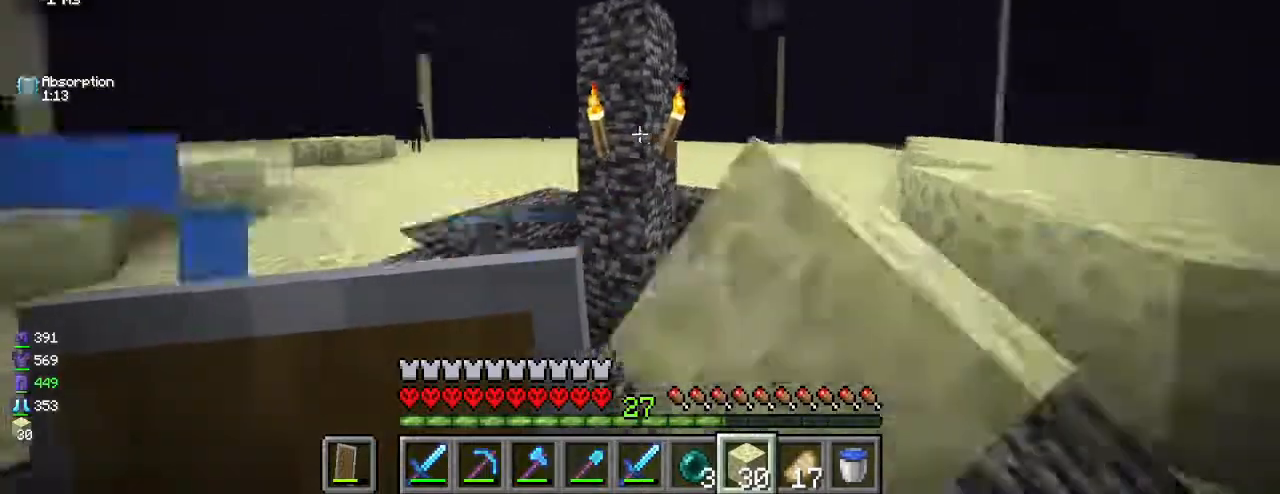
{"keys": ["a"], "mouse": [], "events": [[150, "a", "down"], [150, "mouse_left", "up"], [183, "d", "up"]]}
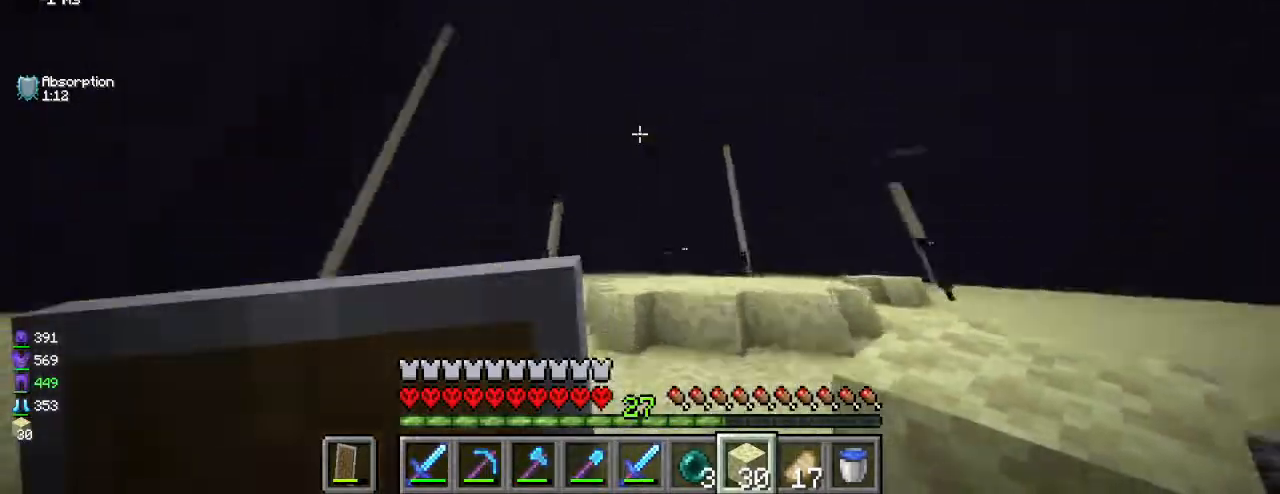
{"keys": ["d"], "mouse": [], "events": [[167, "a", "up"], [333, "w", "down"], [433, "d", "down"], [450, "w", "up"]]}
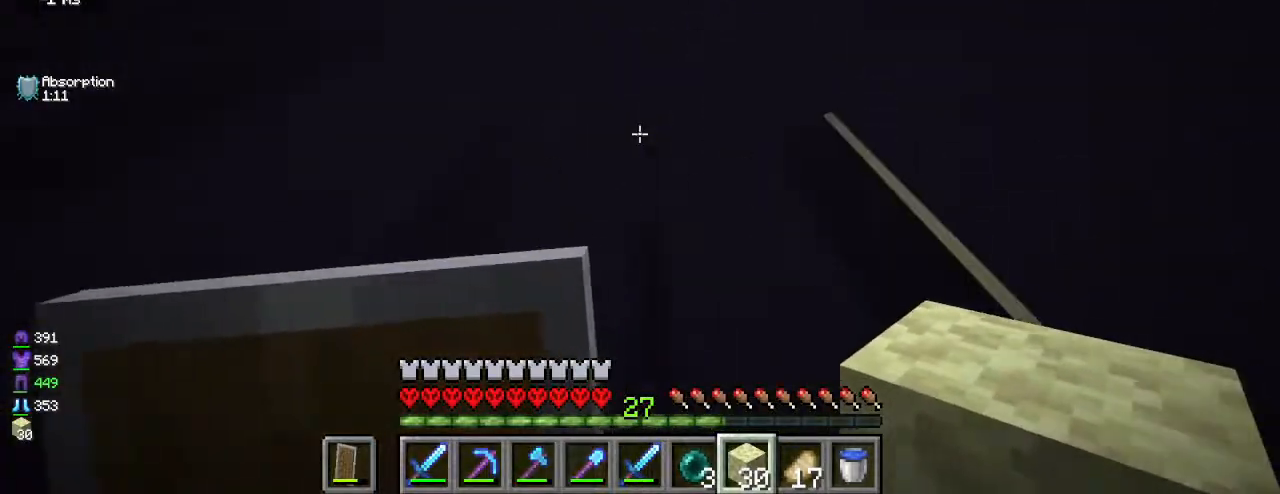
{"keys": [], "mouse": [], "events": [[433, "a", "down"], [467, "d", "up"], [483, "a", "up"]]}
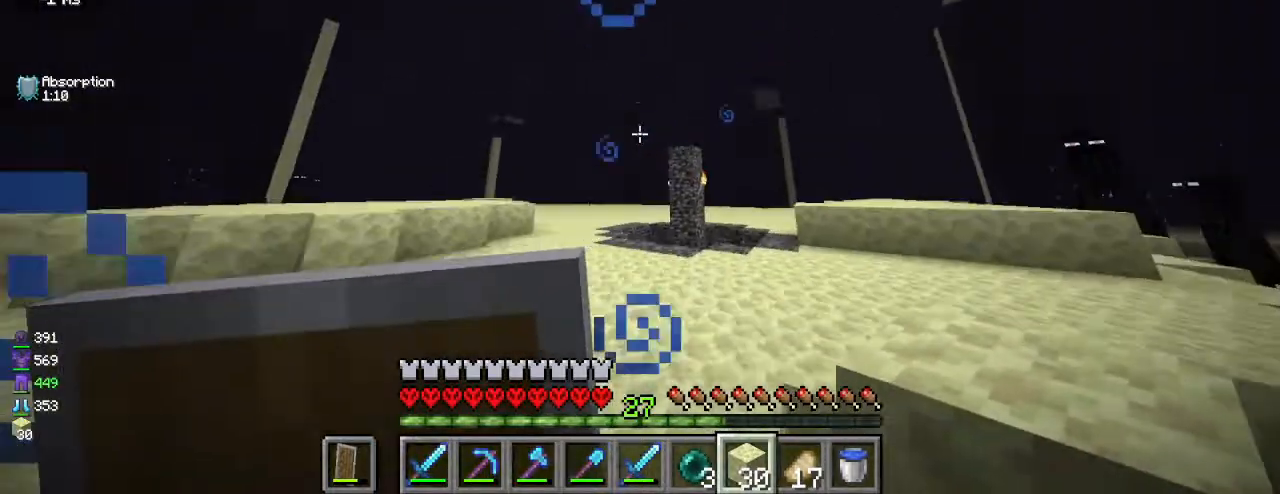
{"keys": [], "mouse": [], "events": []}
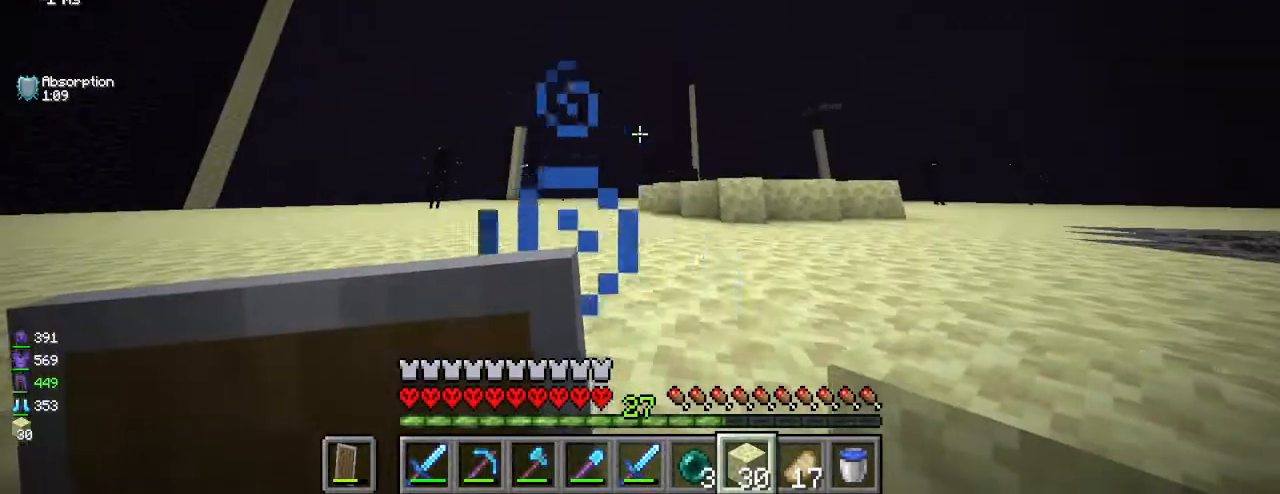
{"keys": [], "mouse": [], "events": []}
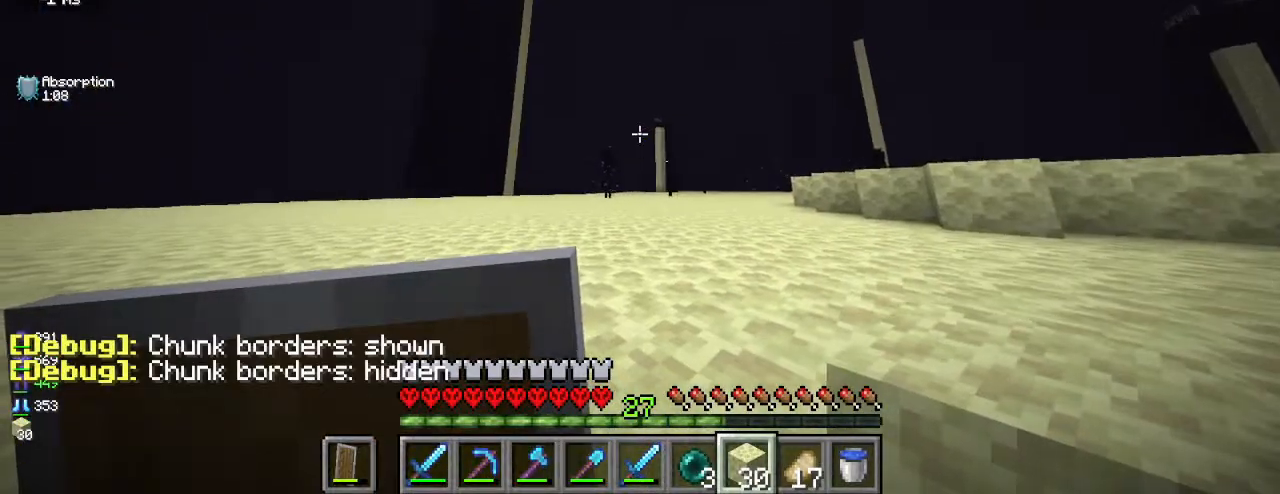
{"keys": ["w"], "mouse": [], "events": [[500, "w", "down"]]}
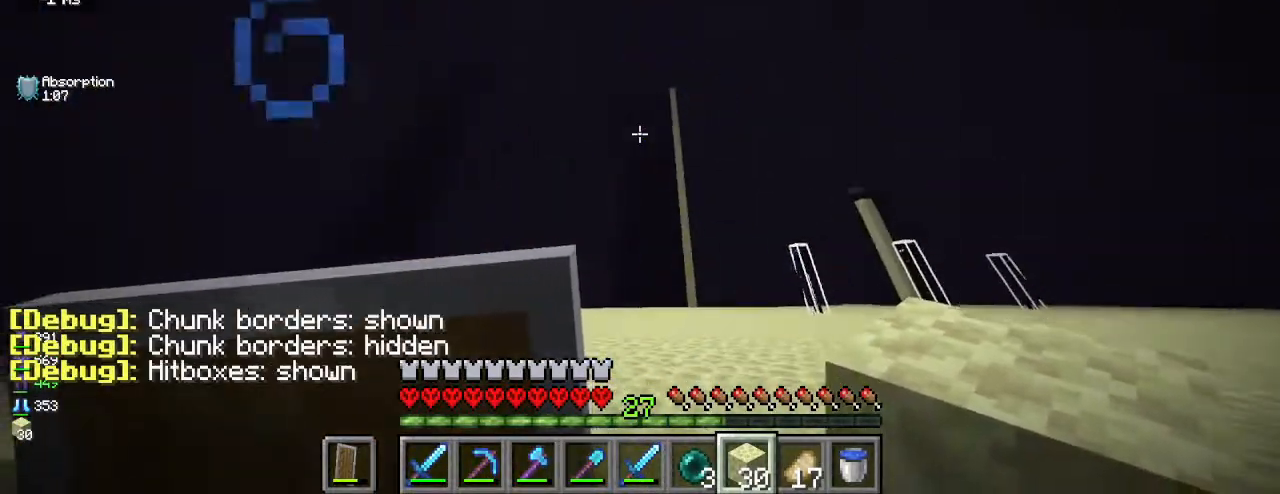
{"keys": ["w"], "mouse": [], "events": [[150, "d", "down"], [233, "d", "up"], [433, "d", "down"], [483, "d", "up"]]}
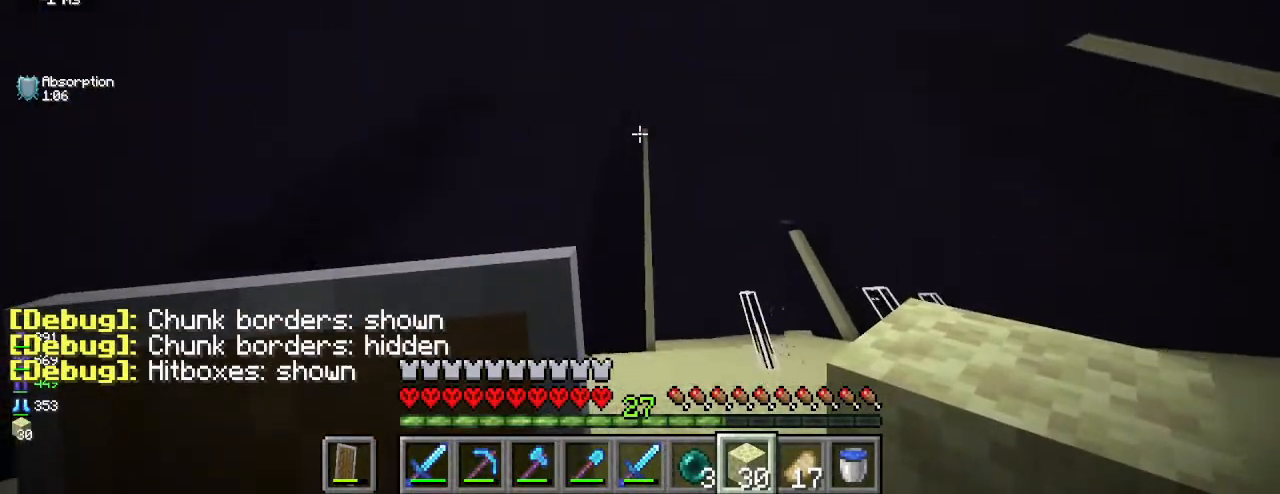
{"keys": ["w"], "mouse": [], "events": []}
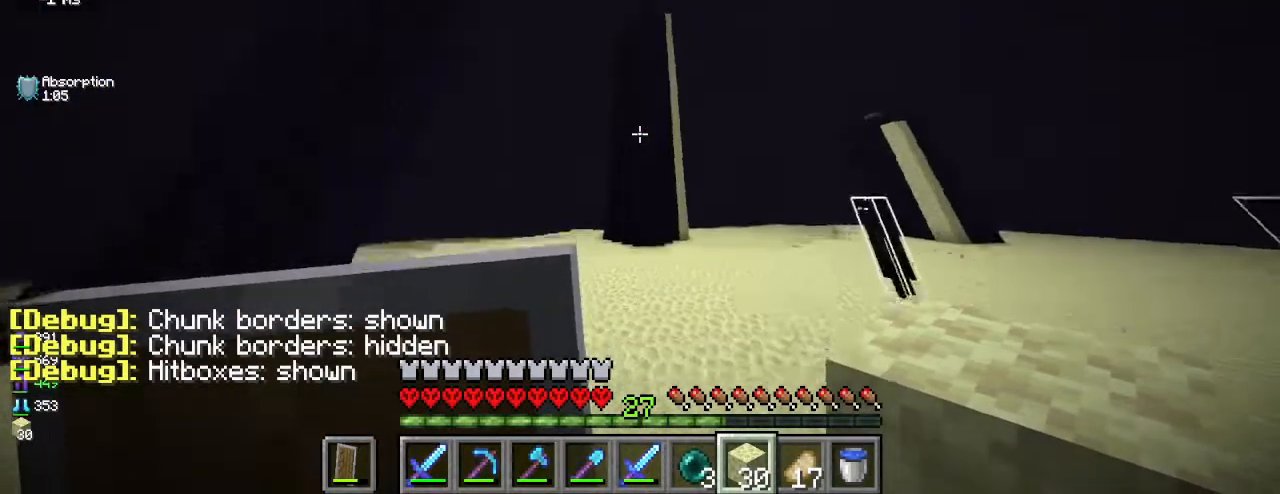
{"keys": ["a", "w"], "mouse": [], "events": [[367, "a", "down"]]}
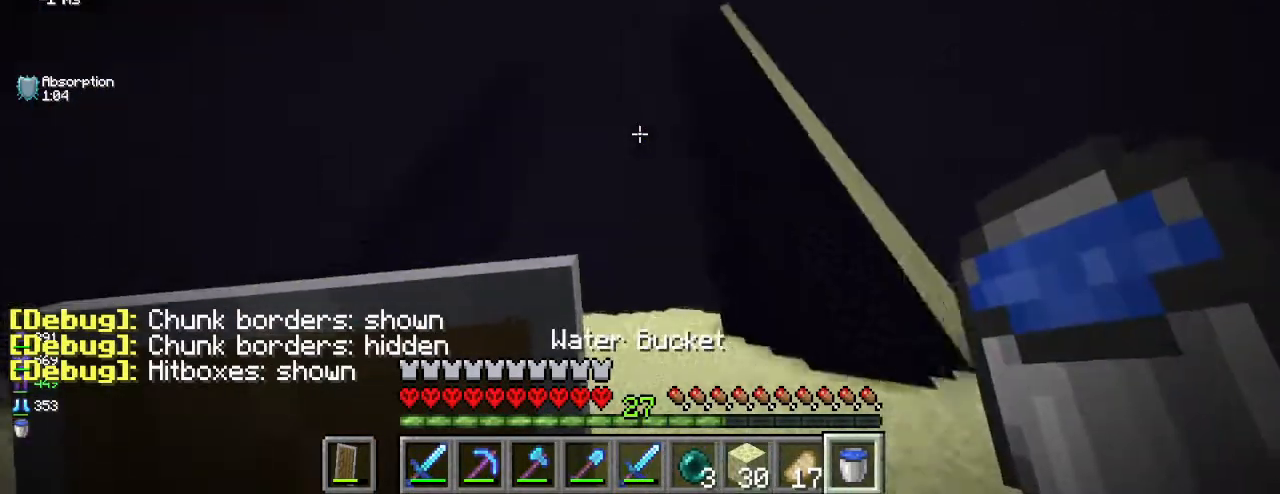
{"keys": ["d", "w"], "mouse": [], "events": [[383, "a", "up"], [417, "d", "down"]]}
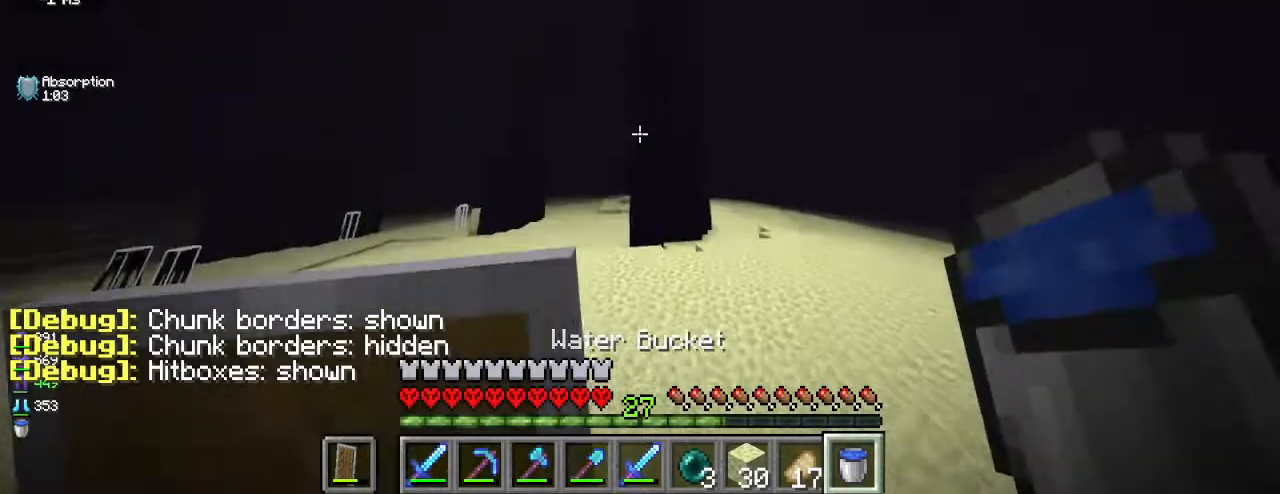
{"keys": ["w"], "mouse": [], "events": [[17, "d", "up"]]}
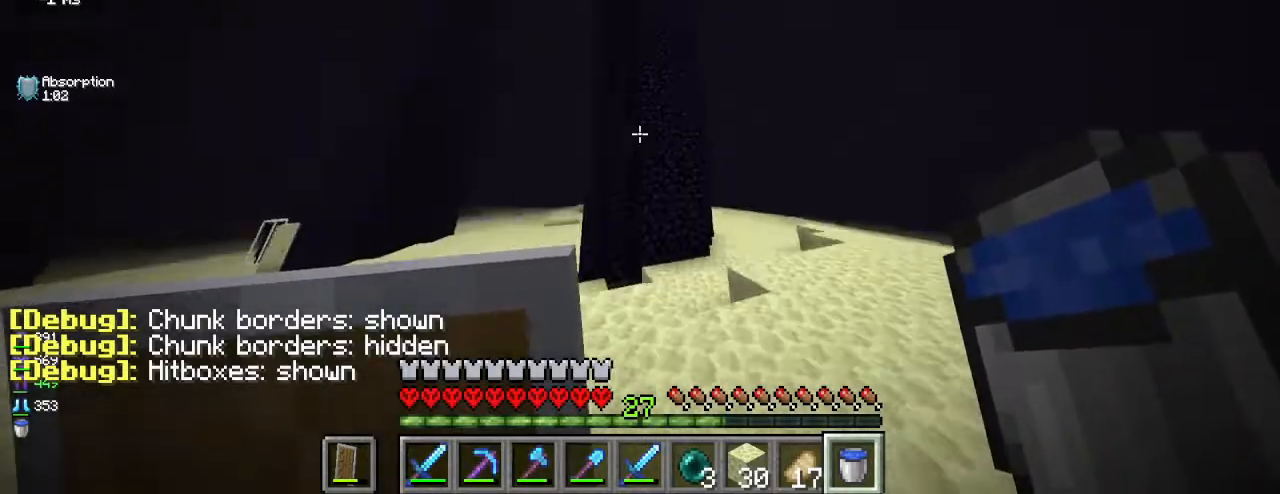
{"keys": ["w"], "mouse": [], "events": []}
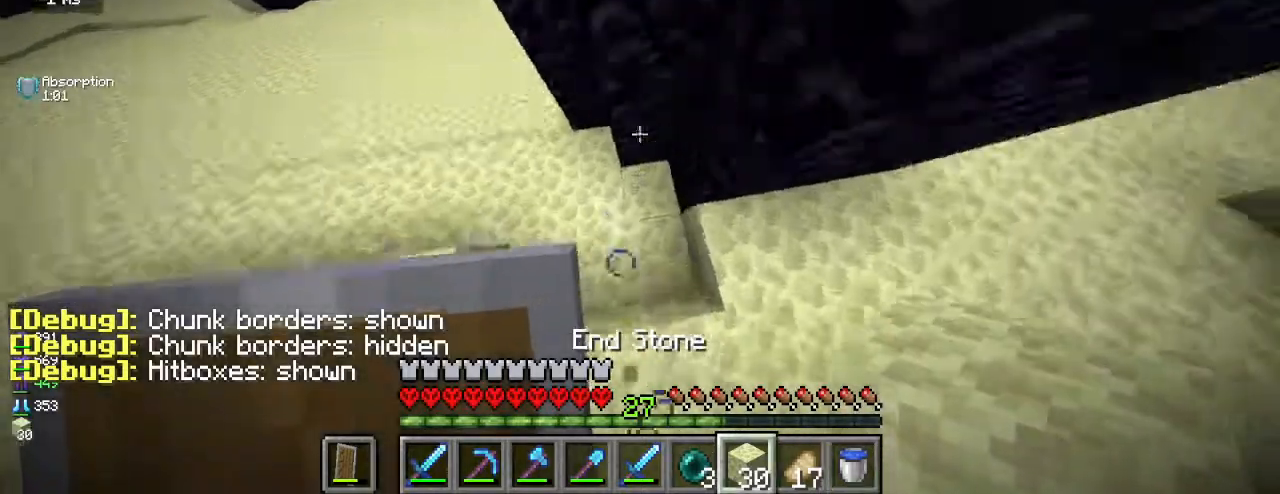
{"keys": [], "mouse": [], "events": [[17, "mouse_right", "down"], [83, "w", "up"], [183, "mouse_right", "up"], [250, "mouse_right", "down"], [450, "mouse_right", "up"]]}
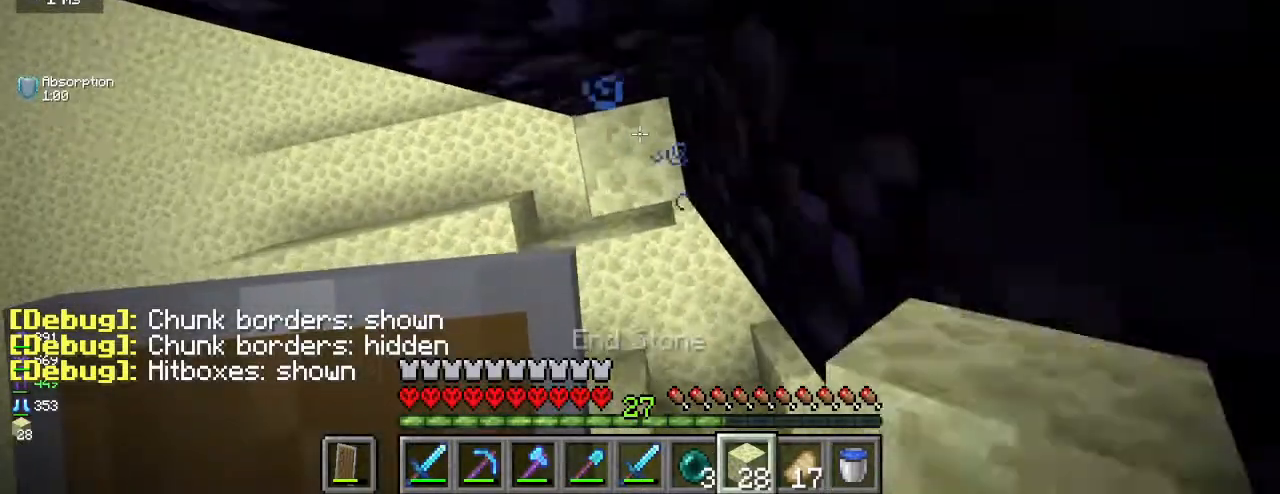
{"keys": [], "mouse": [], "events": [[33, "mouse_right", "down"], [133, "mouse_right", "up"], [300, "mouse_right", "down"], [367, "mouse_right", "up"]]}
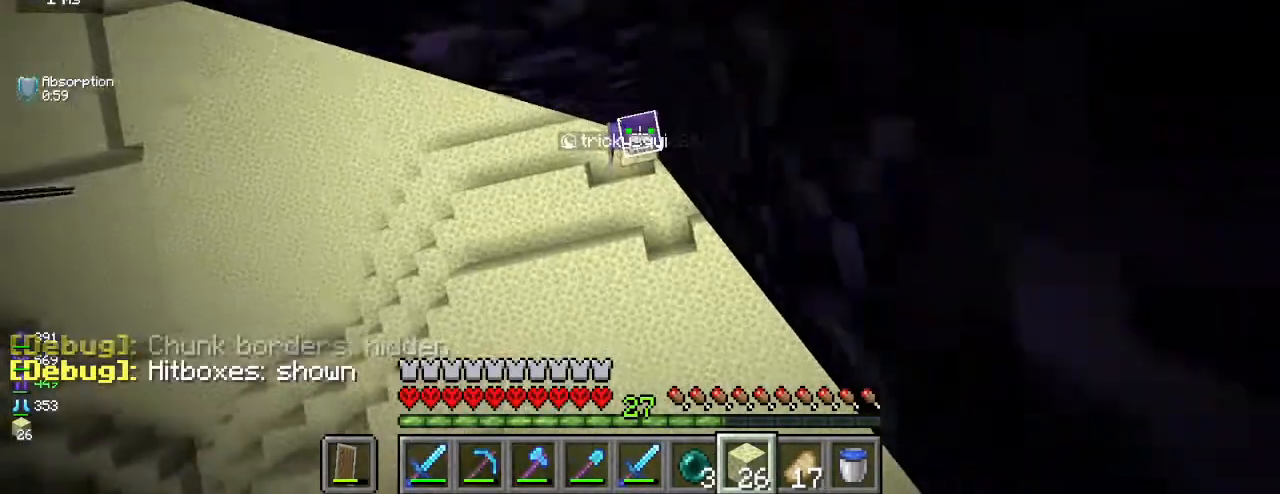
{"keys": [], "mouse": [], "events": [[50, "mouse_right", "down"], [150, "mouse_right", "up"], [300, "mouse_right", "down"], [400, "mouse_right", "up"]]}
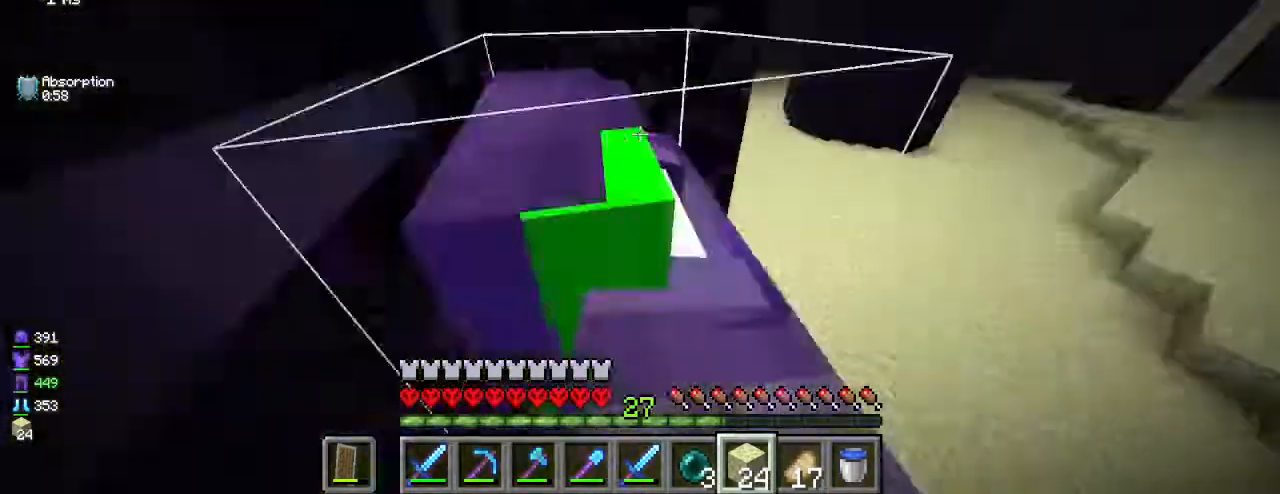
{"keys": [], "mouse": [], "events": [[67, "mouse_right", "down"], [117, "mouse_right", "up"], [317, "mouse_right", "down"], [417, "mouse_right", "up"]]}
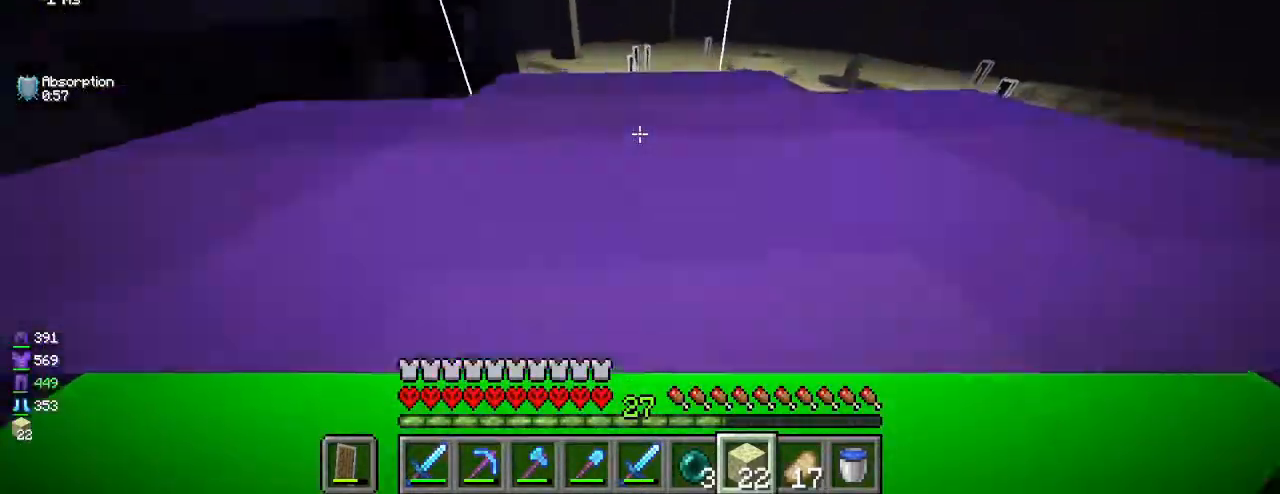
{"keys": [], "mouse": [], "events": [[83, "mouse_right", "down"], [167, "mouse_right", "up"], [333, "mouse_right", "down"], [433, "mouse_right", "up"]]}
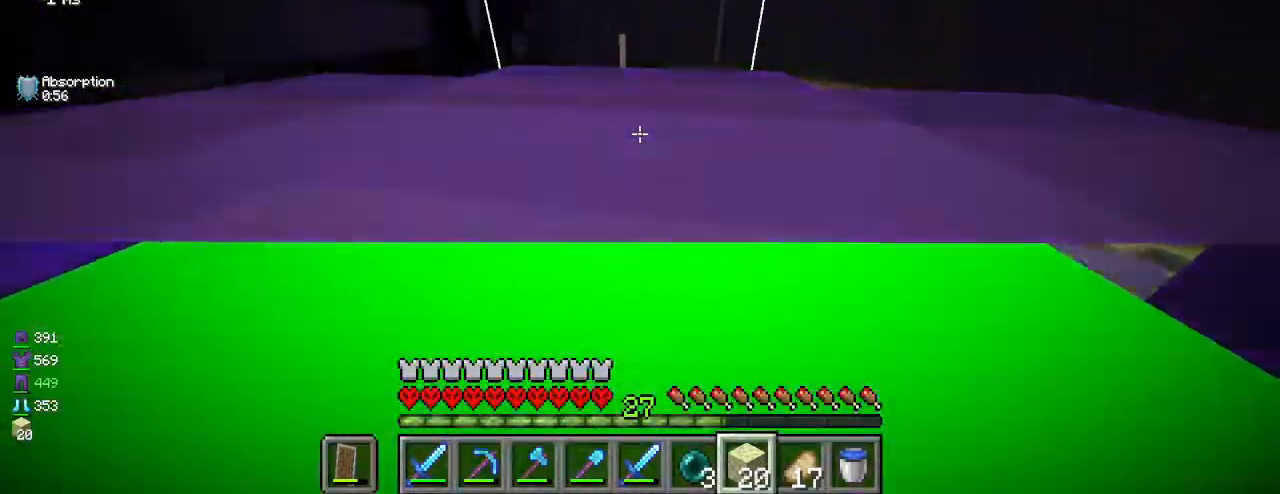
{"keys": [], "mouse": [], "events": [[100, "mouse_right", "down"], [200, "mouse_right", "up"], [333, "mouse_right", "down"], [433, "mouse_right", "up"]]}
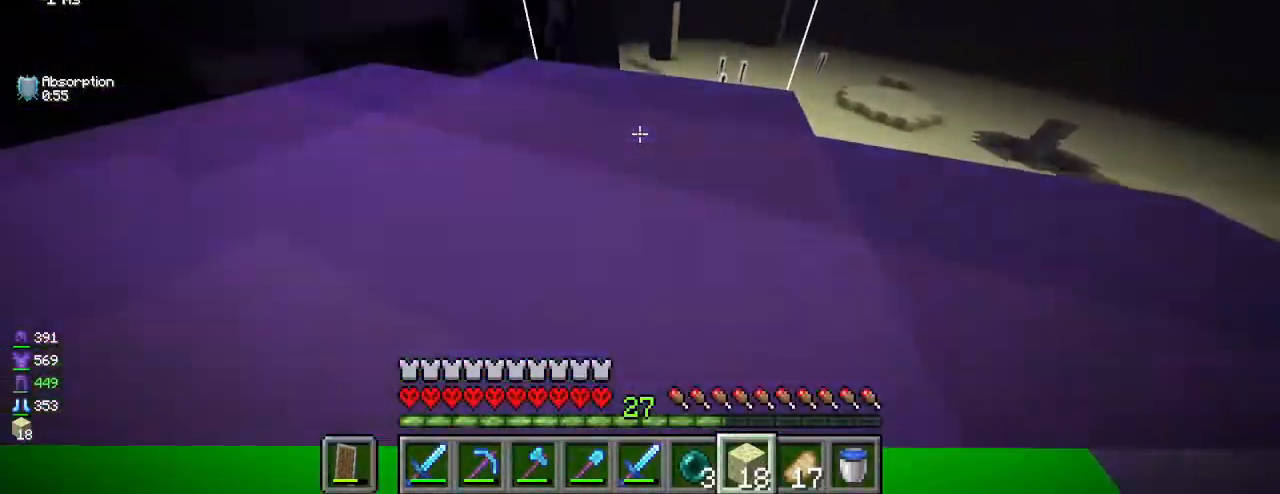
{"keys": [], "mouse": [], "events": [[83, "mouse_right", "down"], [183, "mouse_right", "up"], [350, "mouse_right", "down"], [433, "mouse_right", "up"]]}
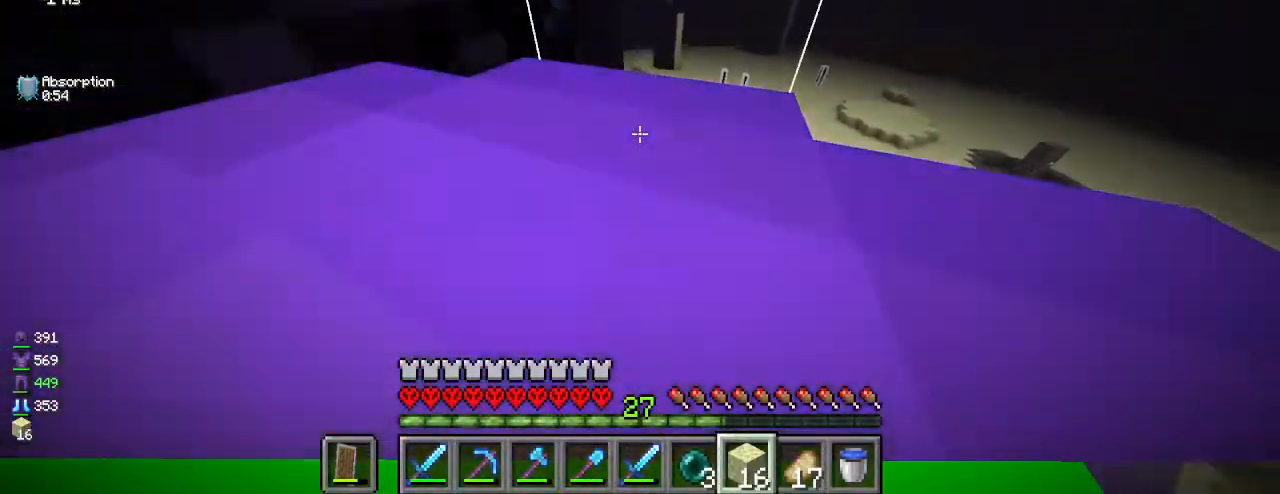
{"keys": [], "mouse": [], "events": [[83, "mouse_right", "down"], [167, "mouse_right", "up"], [317, "mouse_right", "down"], [417, "mouse_right", "up"]]}
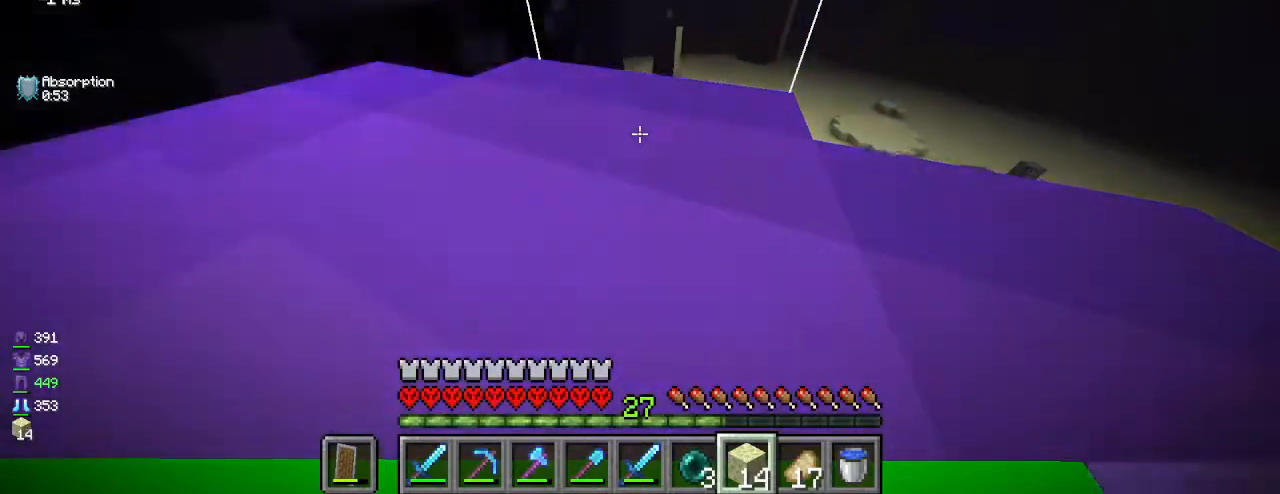
{"keys": [], "mouse": [], "events": [[67, "mouse_right", "down"], [167, "mouse_right", "up"], [333, "mouse_right", "down"], [417, "mouse_right", "up"]]}
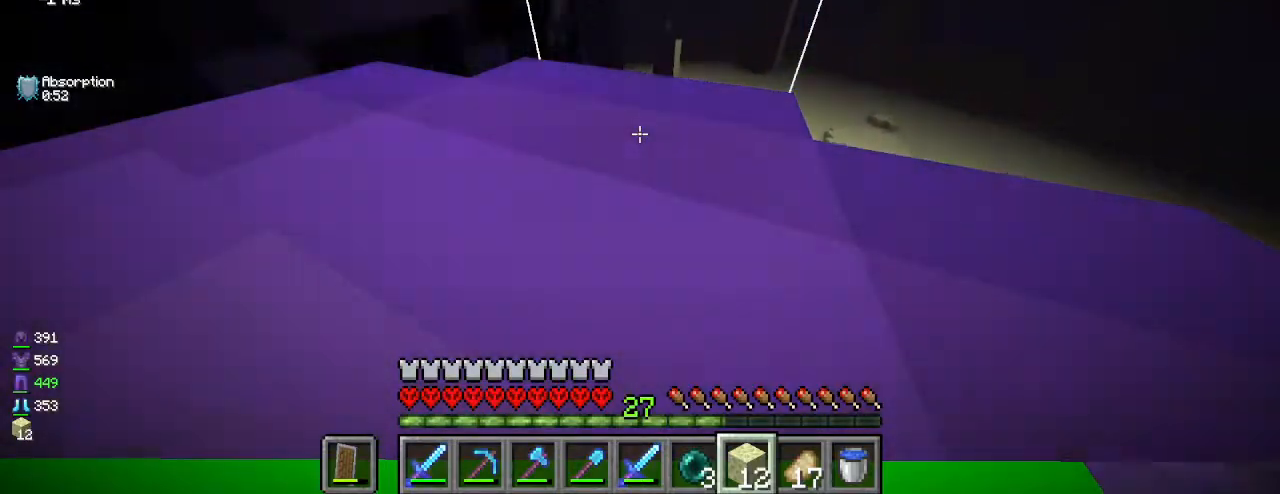
{"keys": [], "mouse": [], "events": [[83, "mouse_right", "down"], [167, "mouse_right", "up"], [333, "mouse_right", "down"], [433, "mouse_right", "up"]]}
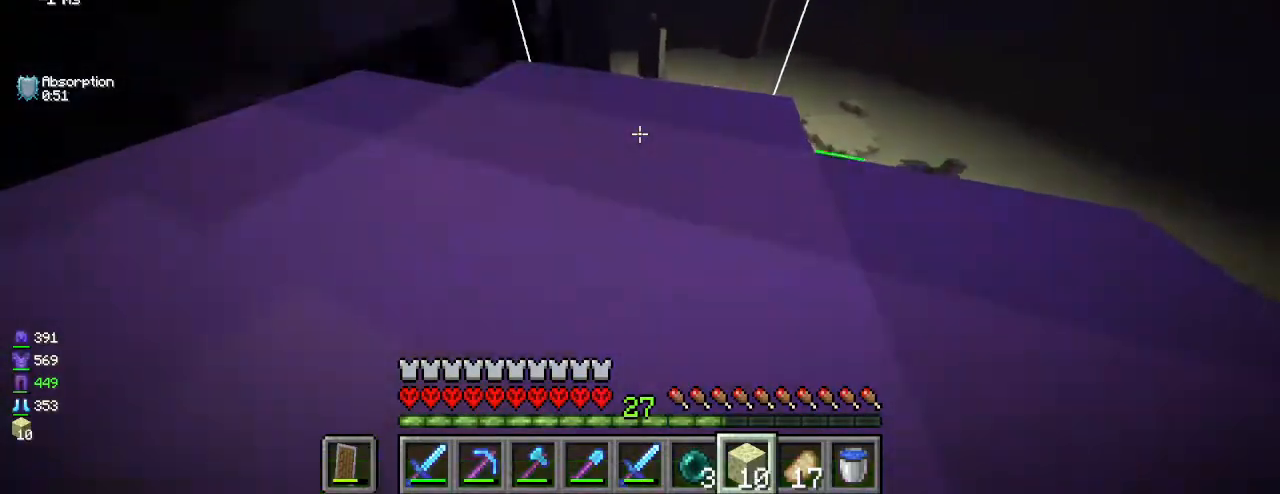
{"keys": [], "mouse": [], "events": [[83, "mouse_right", "down"], [167, "mouse_right", "up"], [350, "mouse_right", "down"], [433, "mouse_right", "up"]]}
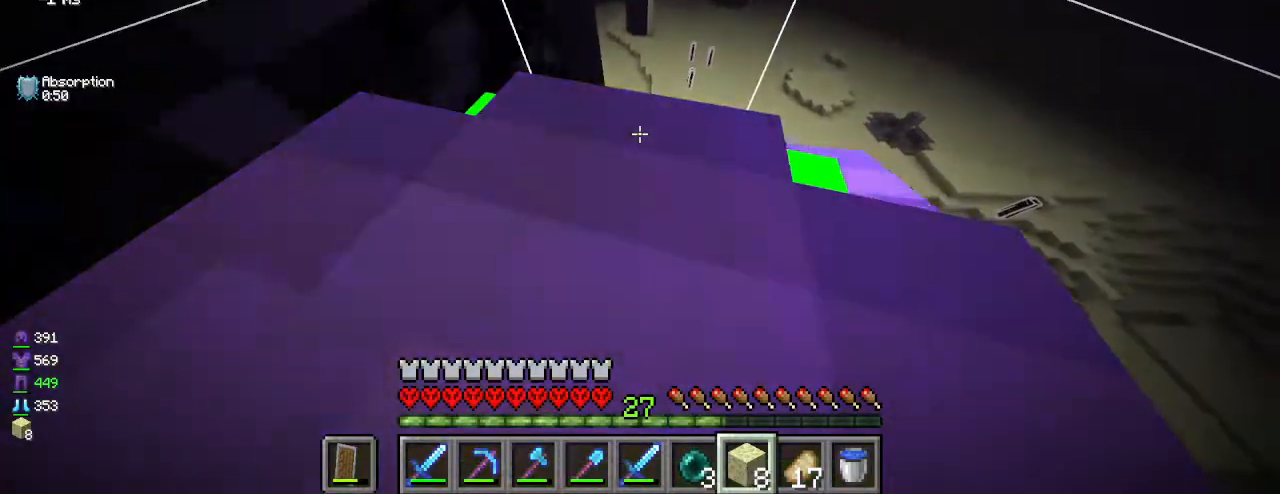
{"keys": [], "mouse": [], "events": [[100, "mouse_right", "down"], [183, "mouse_right", "up"], [333, "mouse_right", "down"], [417, "mouse_right", "up"]]}
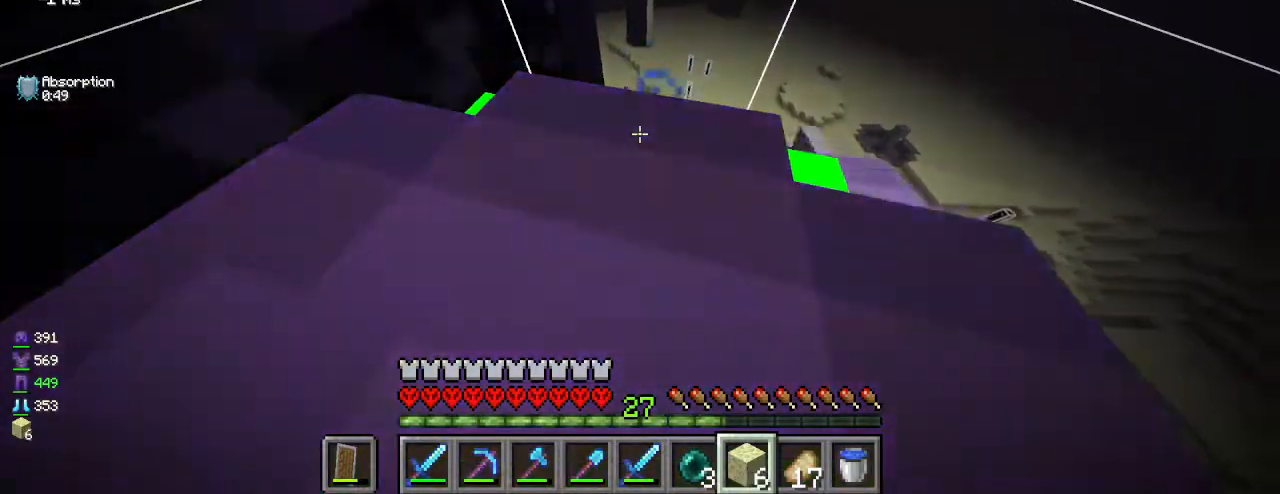
{"keys": [], "mouse": [], "events": [[50, "mouse_right", "down"], [150, "mouse_right", "up"], [300, "mouse_right", "down"], [400, "mouse_right", "up"]]}